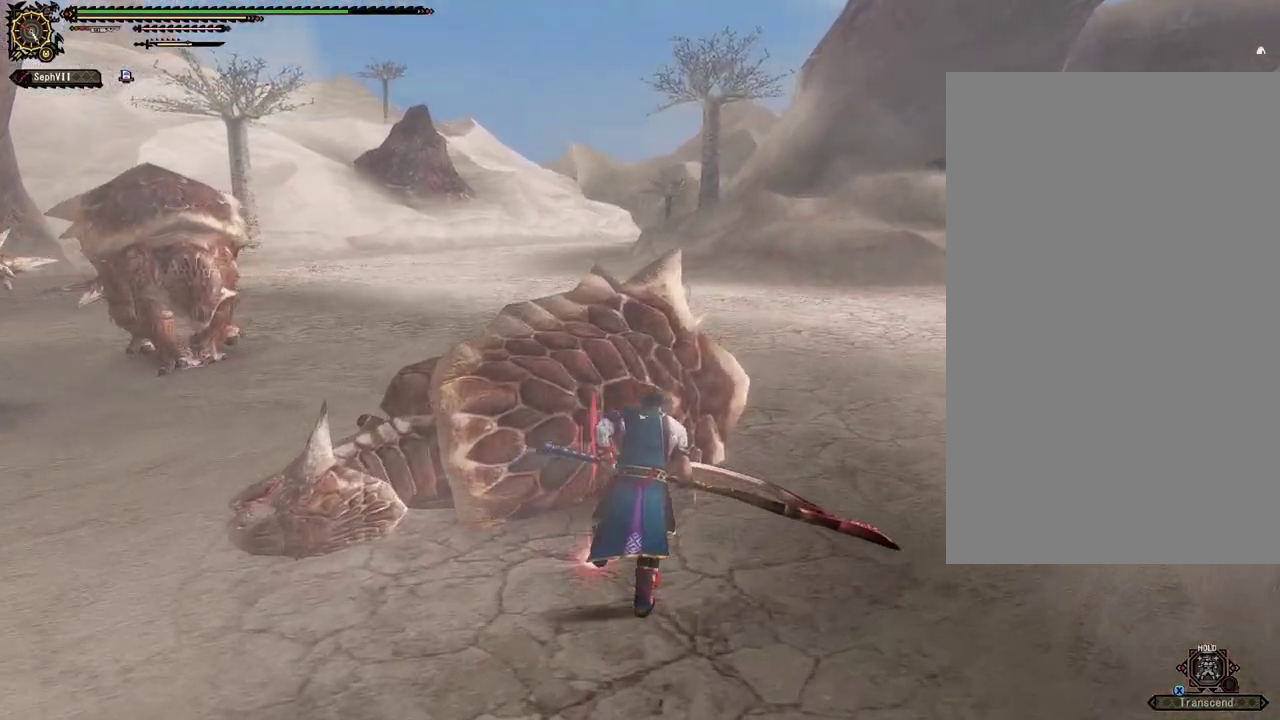
Gameplay with a controller (PlayStation layout); each line is a JSON object with the inputs held at the frame after it (dt_ms = milliseconds from this image to that frame). "events" lists button and stick changes between this image and that frame as [ms after this image, input, new state], when the widget could be followed in between. This document gives stick clicks only as held states, not as events.
{"dt_ms": 400, "buttons": [], "left_stick": "up-right", "right_stick": "center", "events": []}
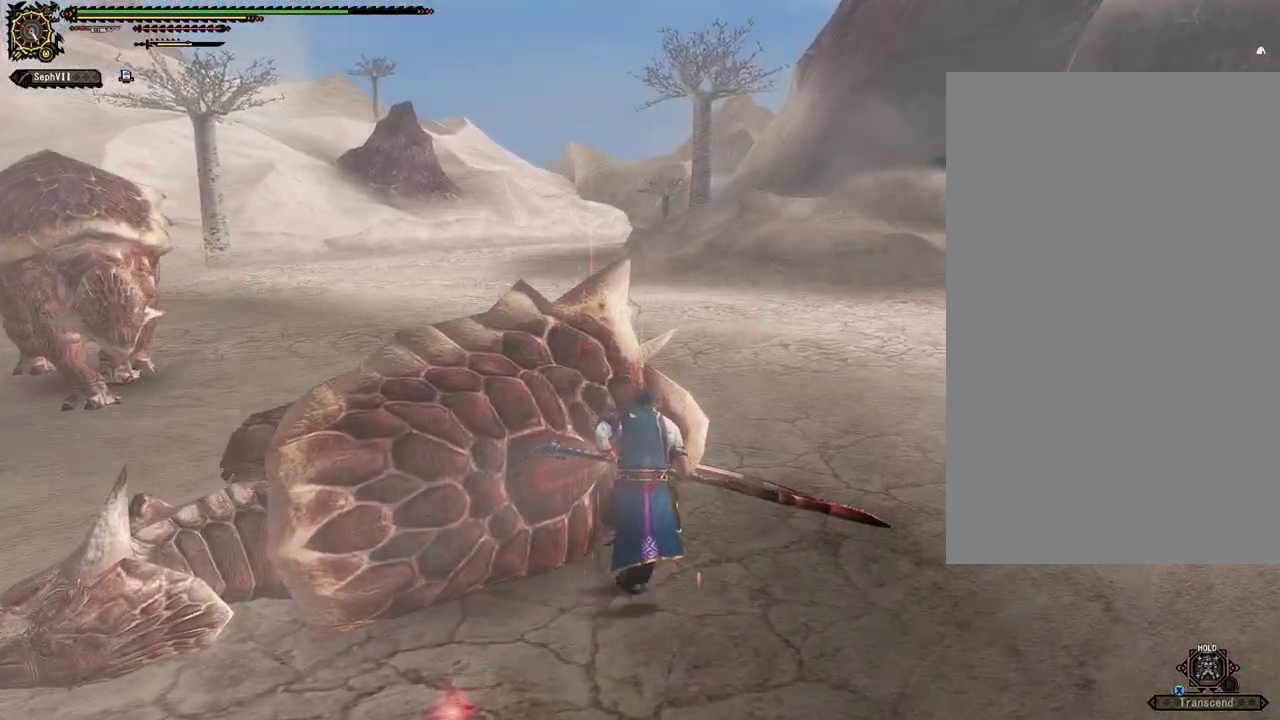
{"dt_ms": 700, "buttons": [], "left_stick": "up-right", "right_stick": "center", "events": []}
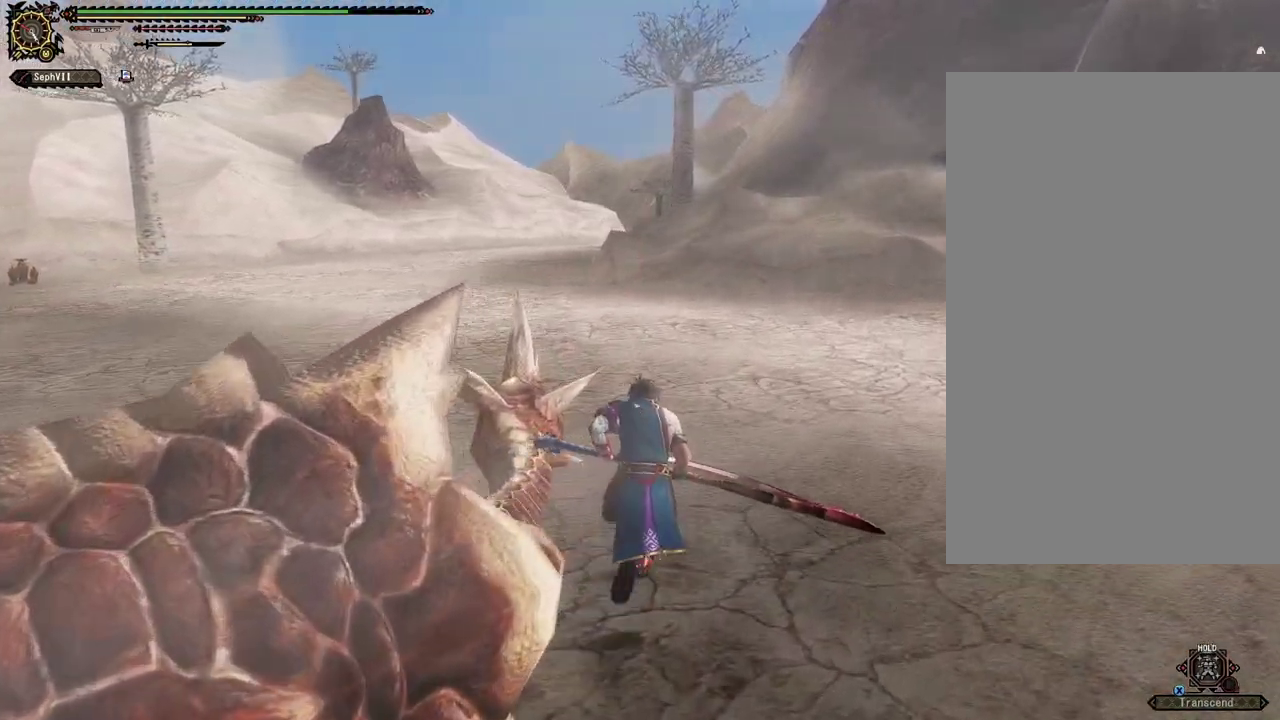
{"dt_ms": 300, "buttons": [], "left_stick": "up", "right_stick": "center", "events": [[50, "left_stick", "up"]]}
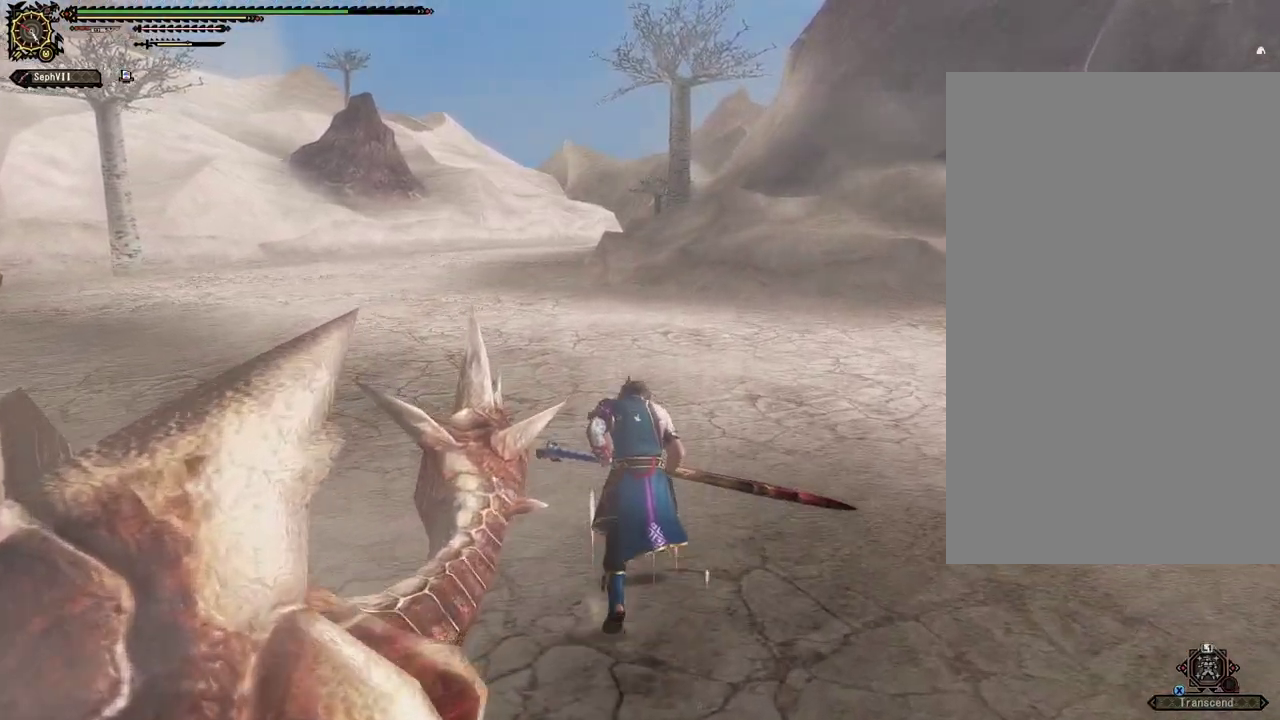
{"dt_ms": 400, "buttons": [], "left_stick": "up-right", "right_stick": "left", "events": [[150, "right_stick", "left"], [333, "left_stick", "up-right"]]}
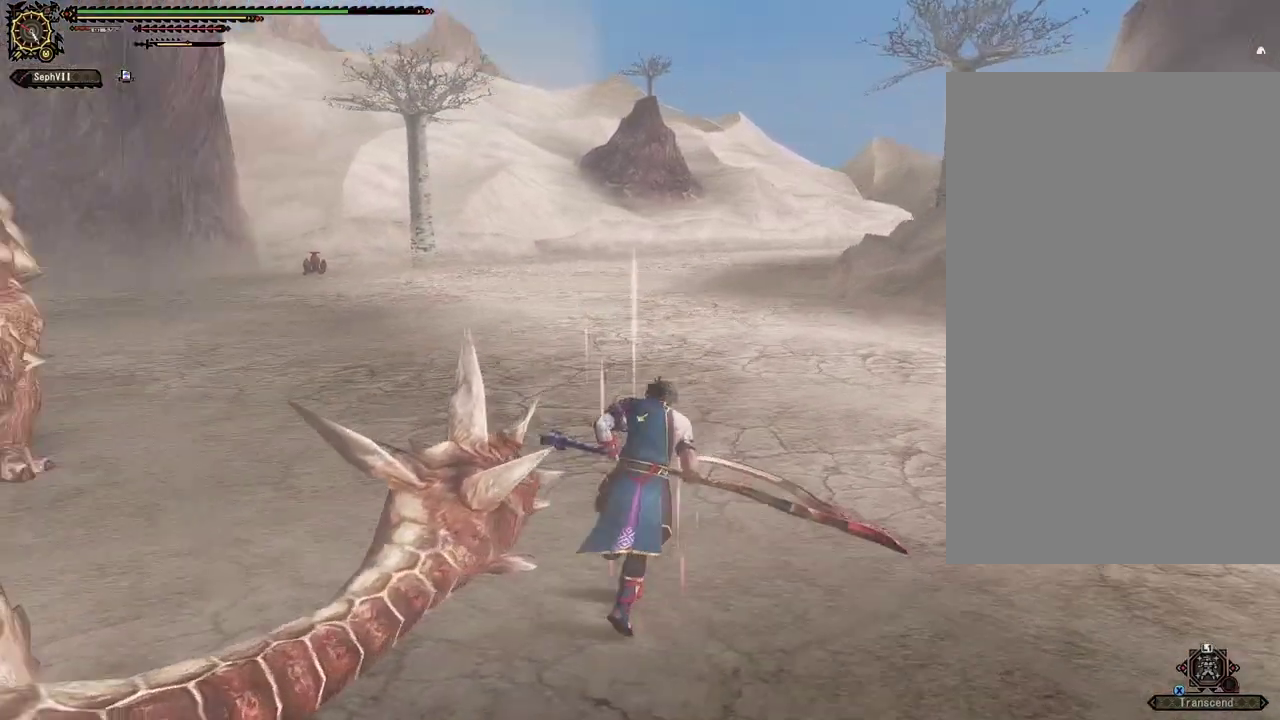
{"dt_ms": 500, "buttons": [], "left_stick": "right", "right_stick": "left", "events": [[317, "left_stick", "right"]]}
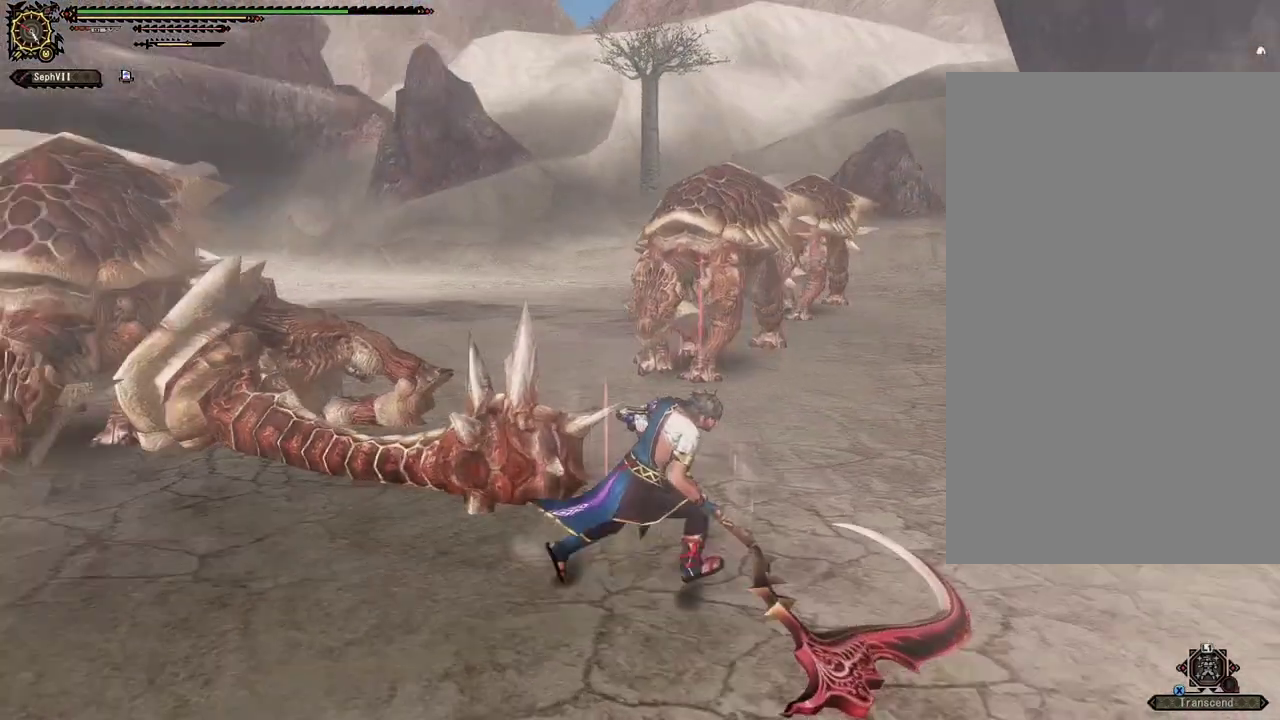
{"dt_ms": 500, "buttons": [], "left_stick": "down-right", "right_stick": "center", "events": [[100, "right_stick", "center"], [500, "left_stick", "down-right"]]}
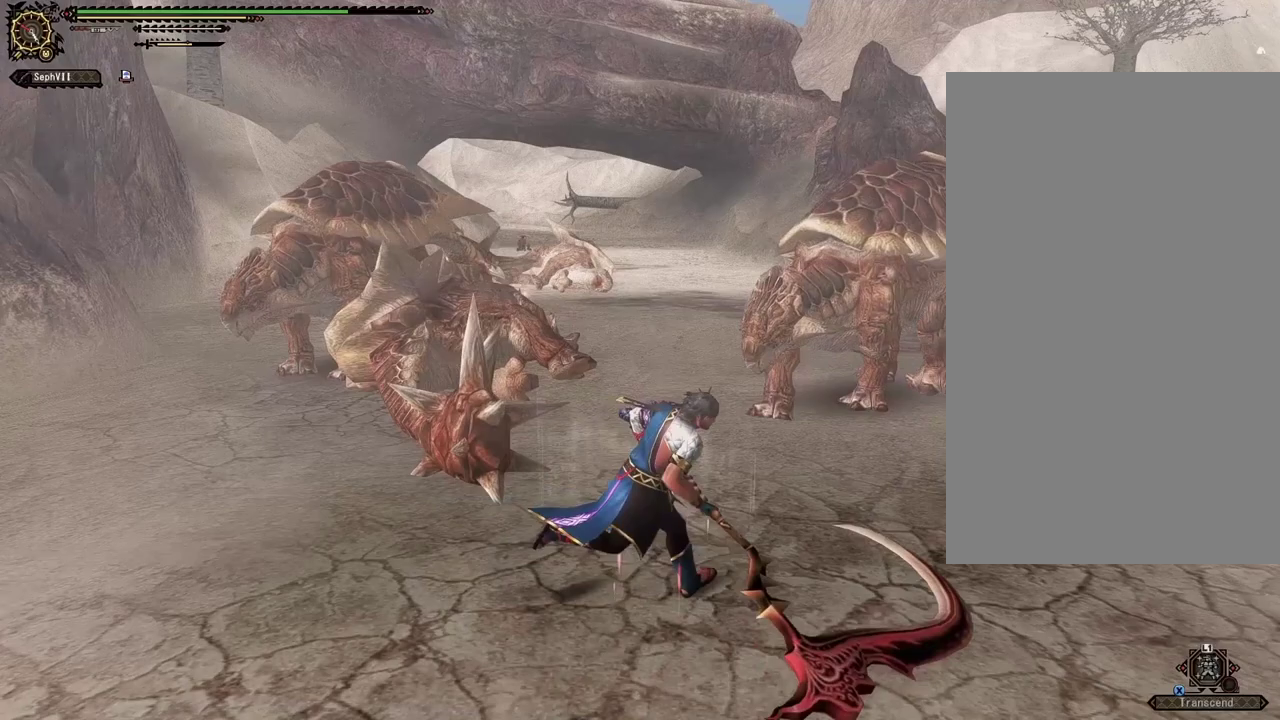
{"dt_ms": 400, "buttons": [], "left_stick": "down-right", "right_stick": "center", "events": []}
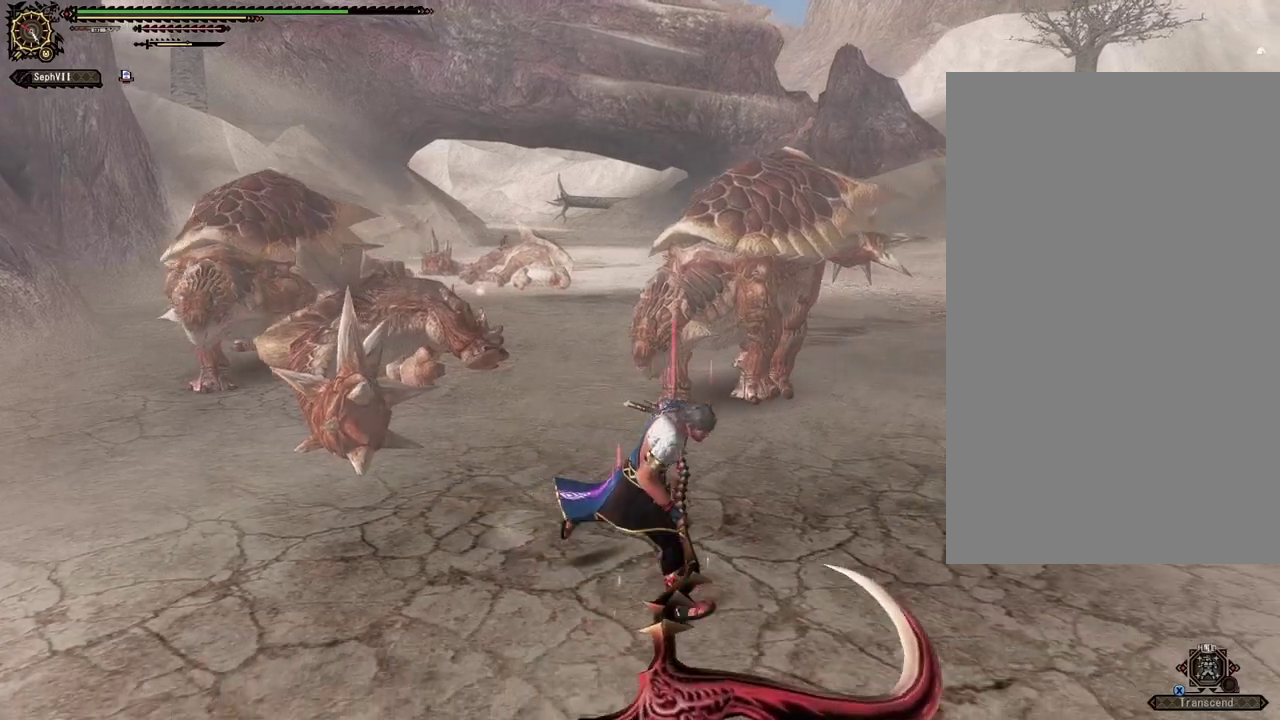
{"dt_ms": 500, "buttons": [], "left_stick": "down-right", "right_stick": "center", "events": []}
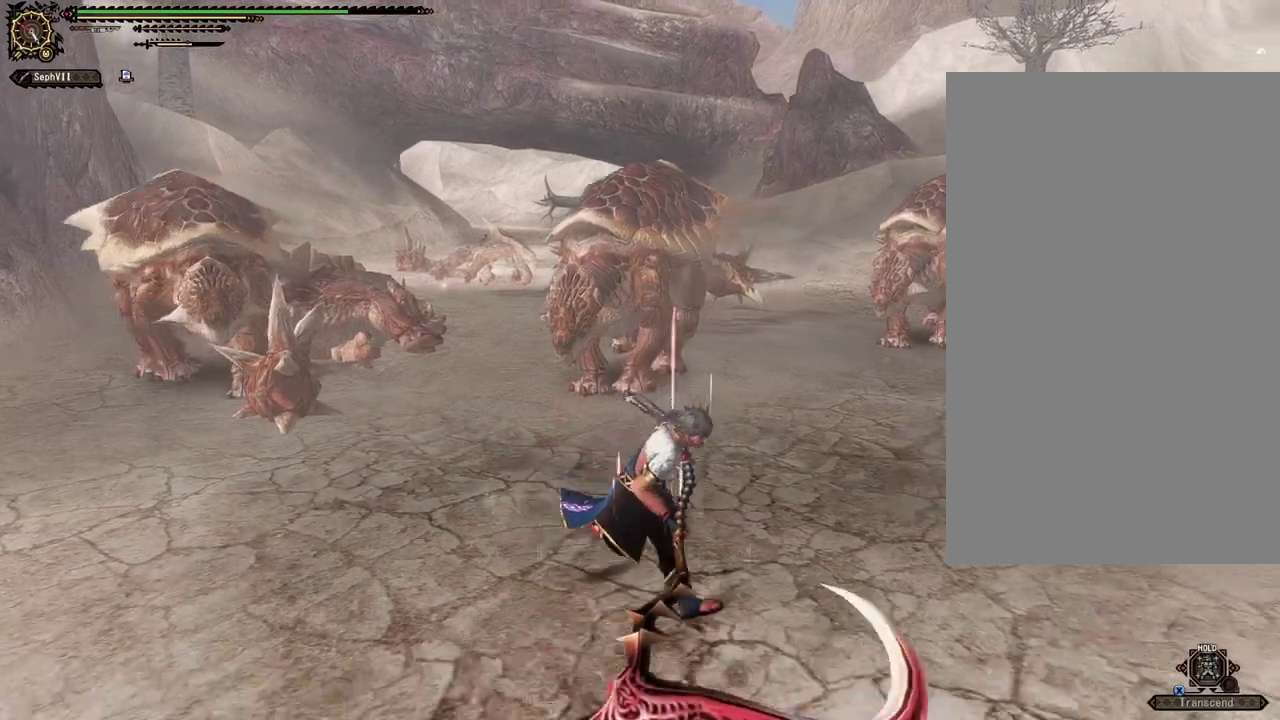
{"dt_ms": 500, "buttons": [], "left_stick": "down-right", "right_stick": "center", "events": []}
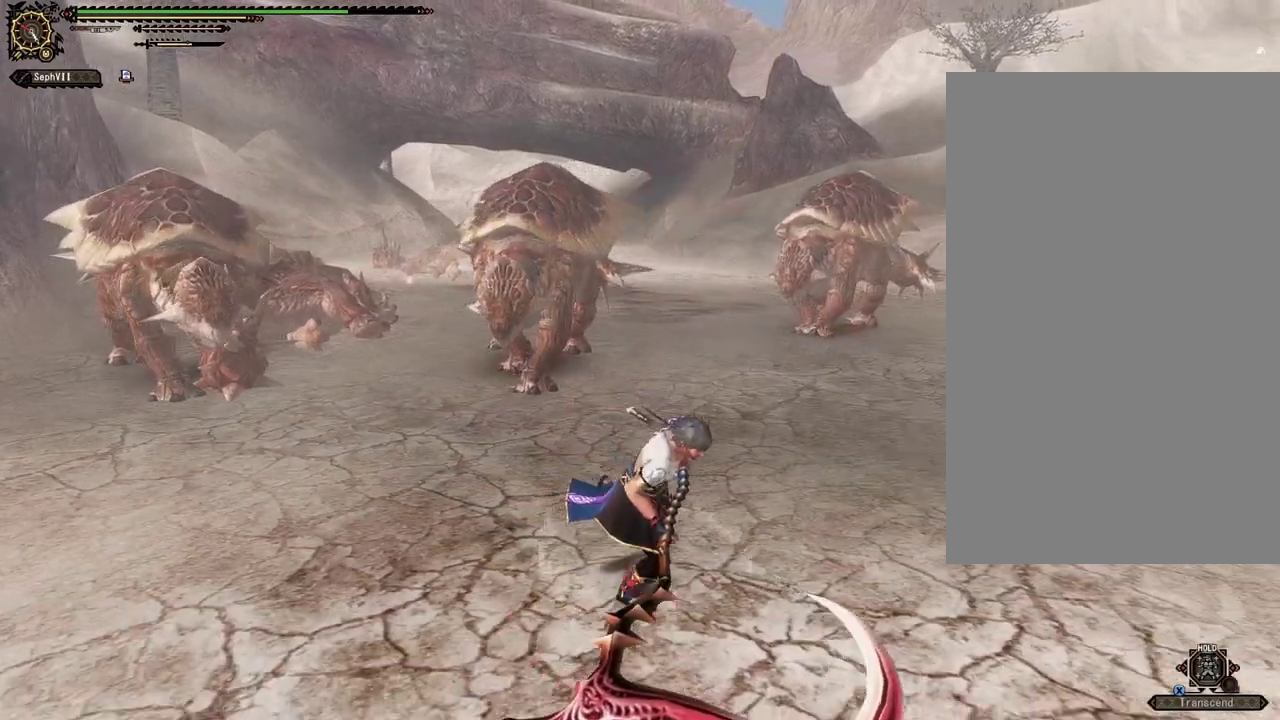
{"dt_ms": 500, "buttons": [], "left_stick": "down-right", "right_stick": "center", "events": []}
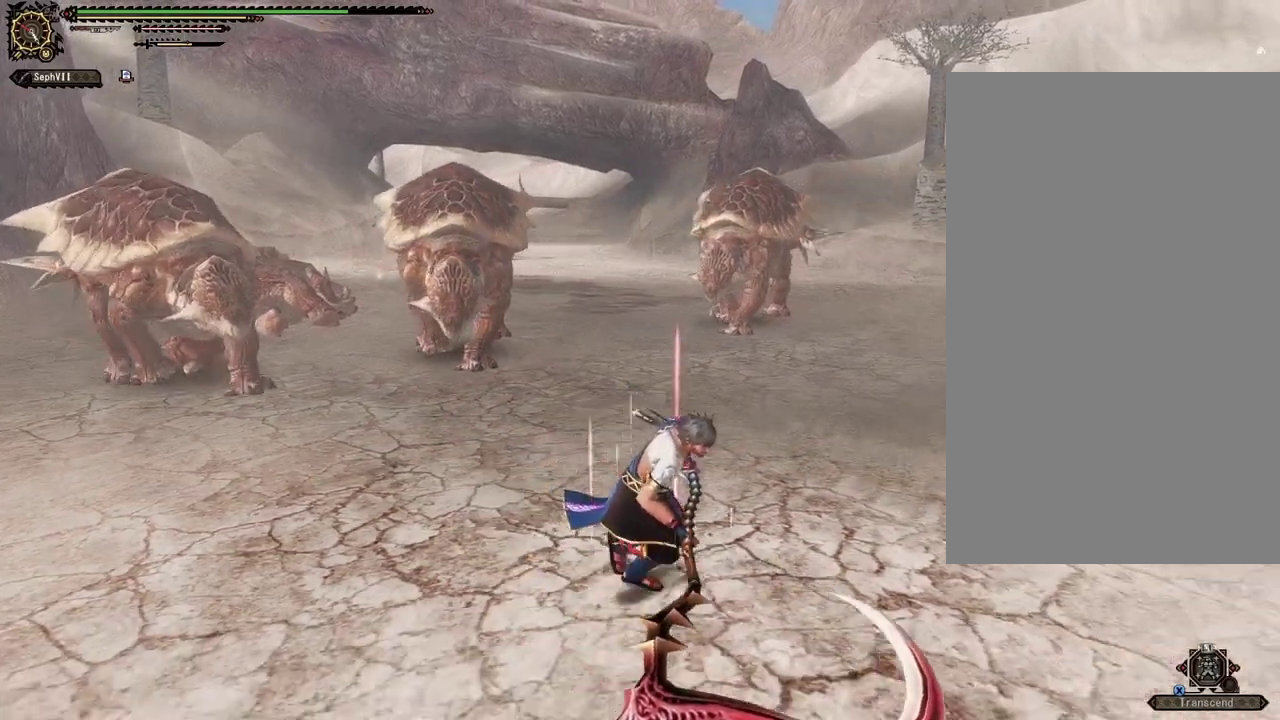
{"dt_ms": 600, "buttons": [], "left_stick": "down-right", "right_stick": "center", "events": []}
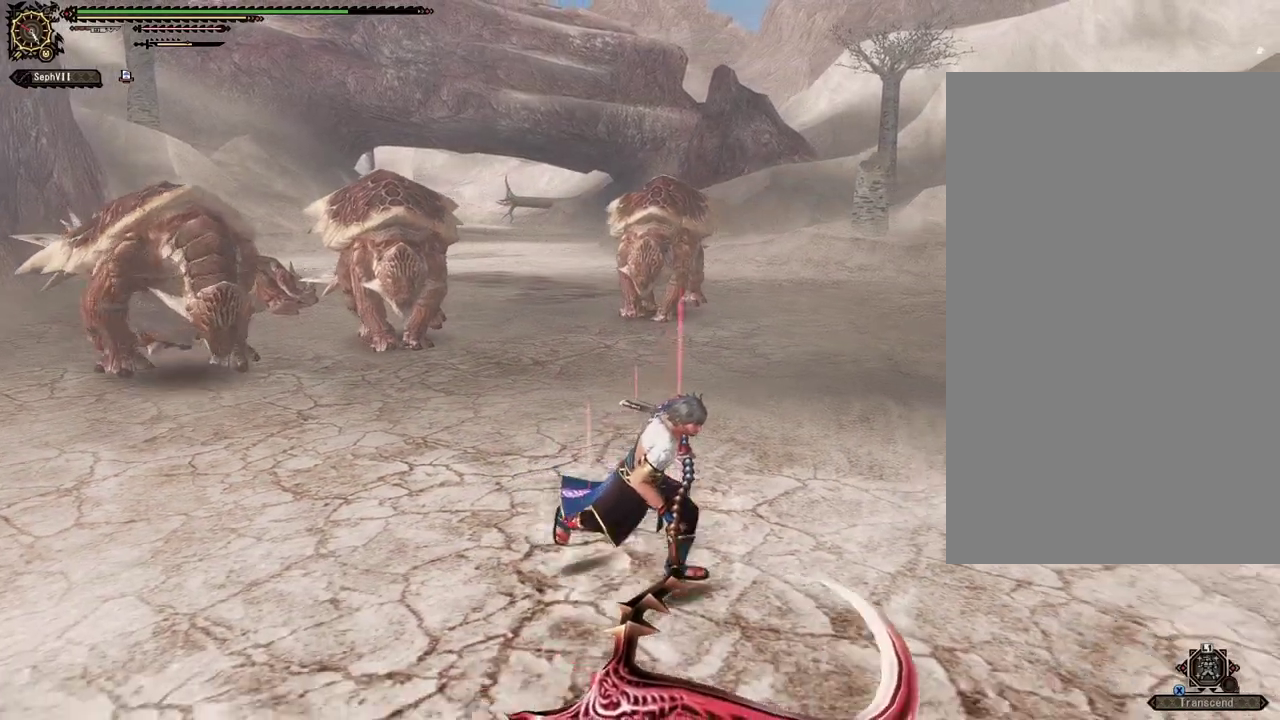
{"dt_ms": 600, "buttons": [], "left_stick": "down-right", "right_stick": "center", "events": [[83, "left_stick", "center"], [517, "left_stick", "down-right"]]}
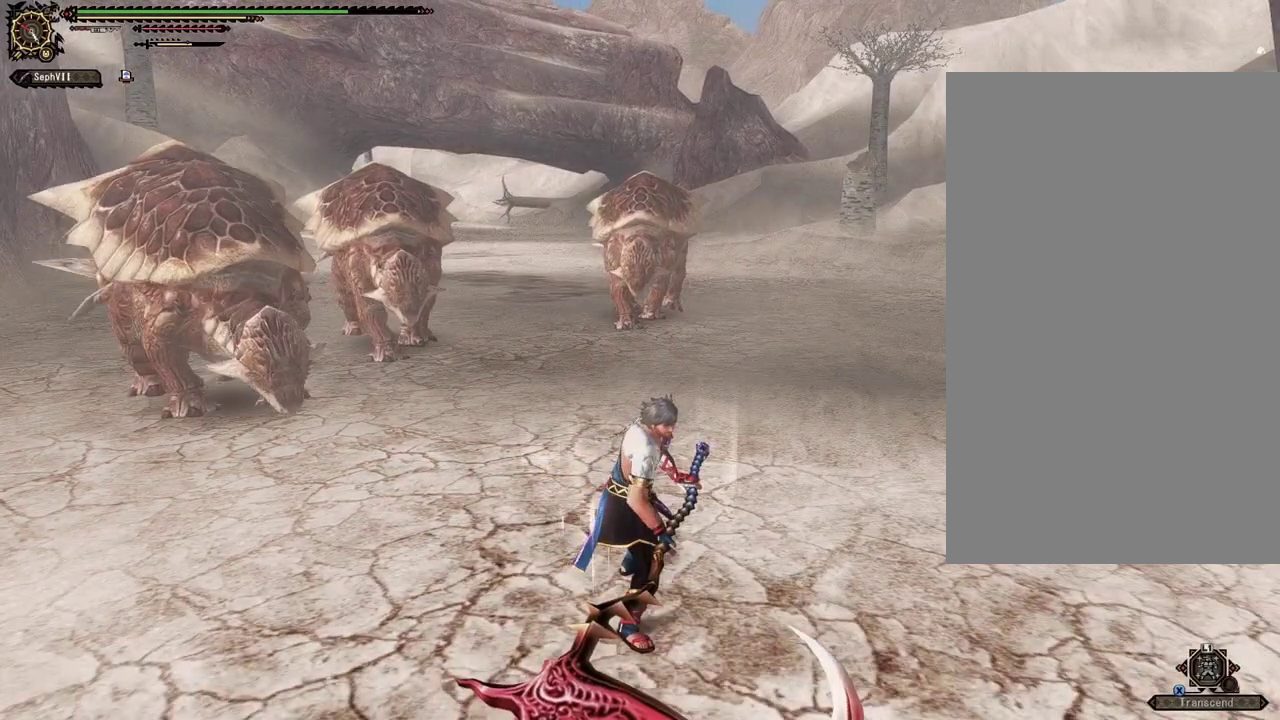
{"dt_ms": 300, "buttons": [], "left_stick": "down-right", "right_stick": "center", "events": []}
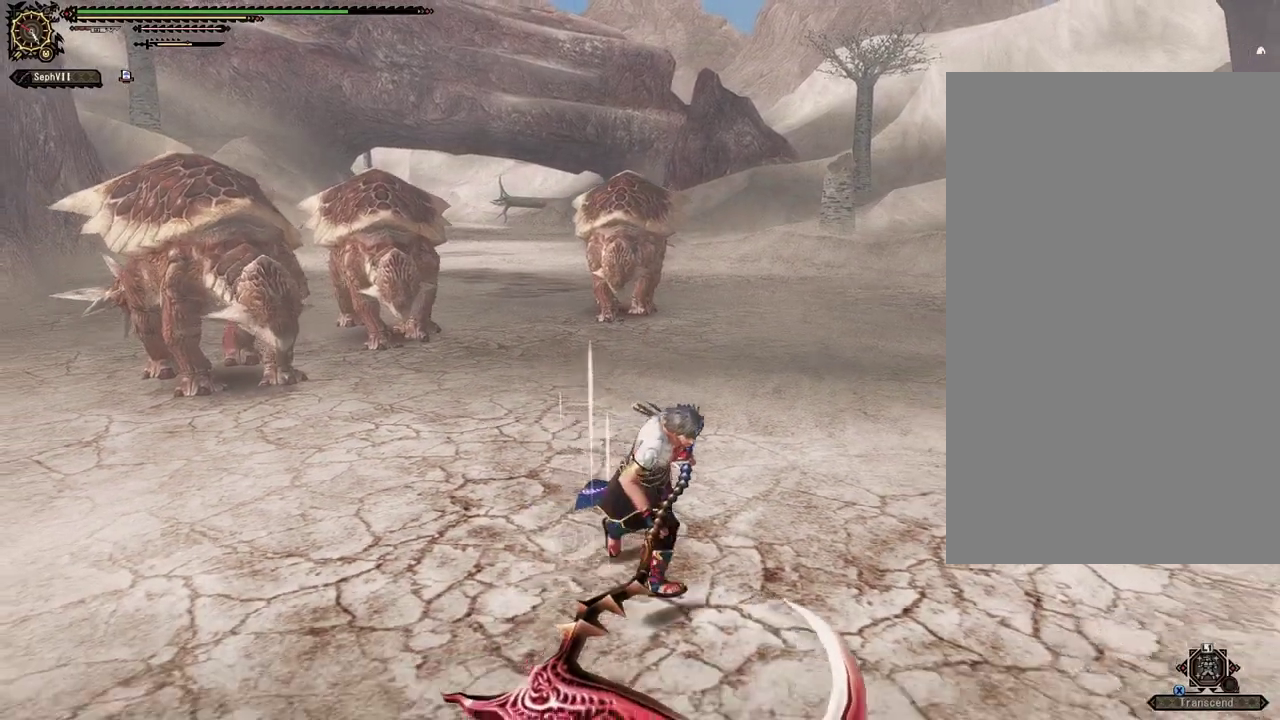
{"dt_ms": 500, "buttons": [], "left_stick": "down-right", "right_stick": "center", "events": []}
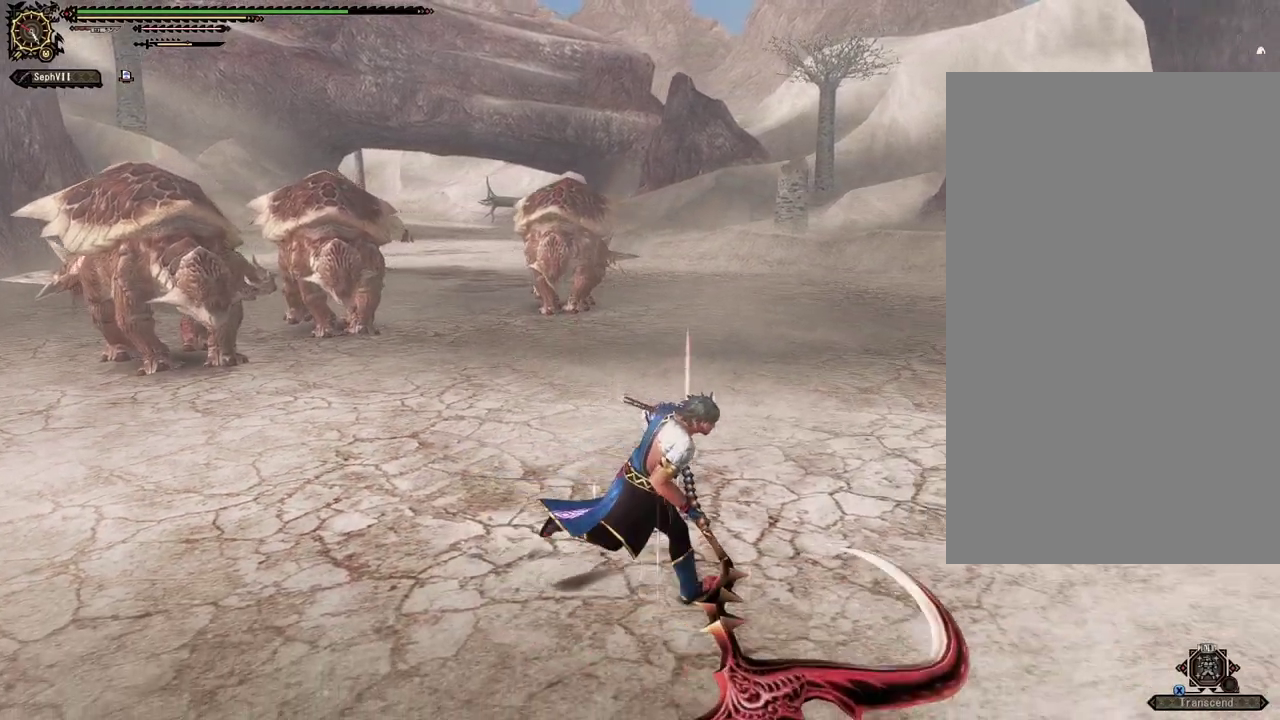
{"dt_ms": 500, "buttons": [], "left_stick": "right", "right_stick": "center", "events": [[117, "left_stick", "right"]]}
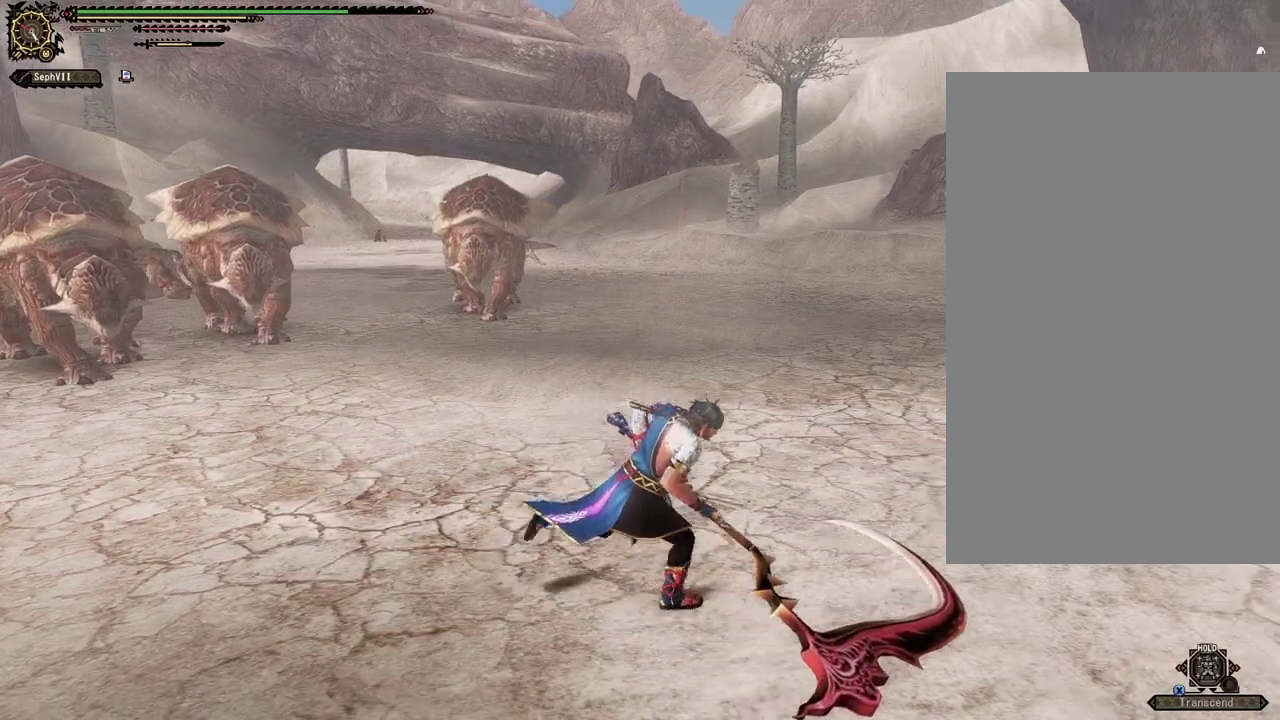
{"dt_ms": 400, "buttons": [], "left_stick": "up-right", "right_stick": "center", "events": [[383, "left_stick", "up-right"]]}
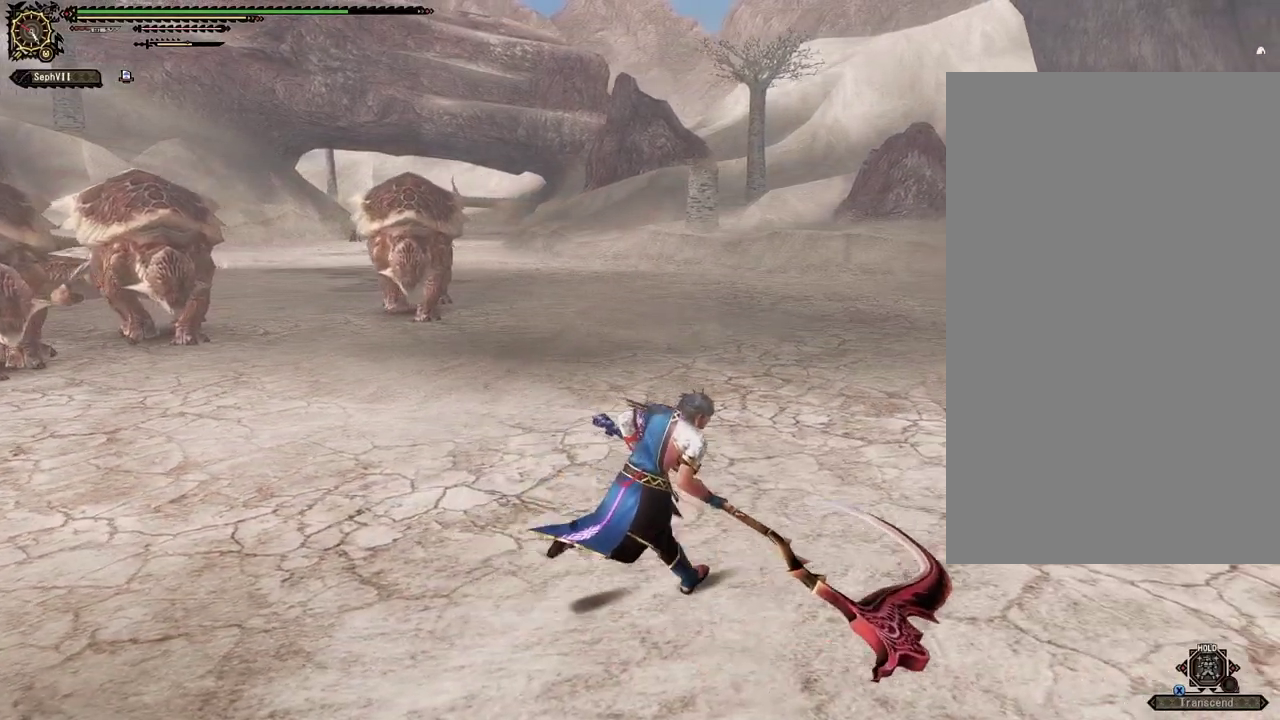
{"dt_ms": 500, "buttons": [], "left_stick": "up-right", "right_stick": "center", "events": []}
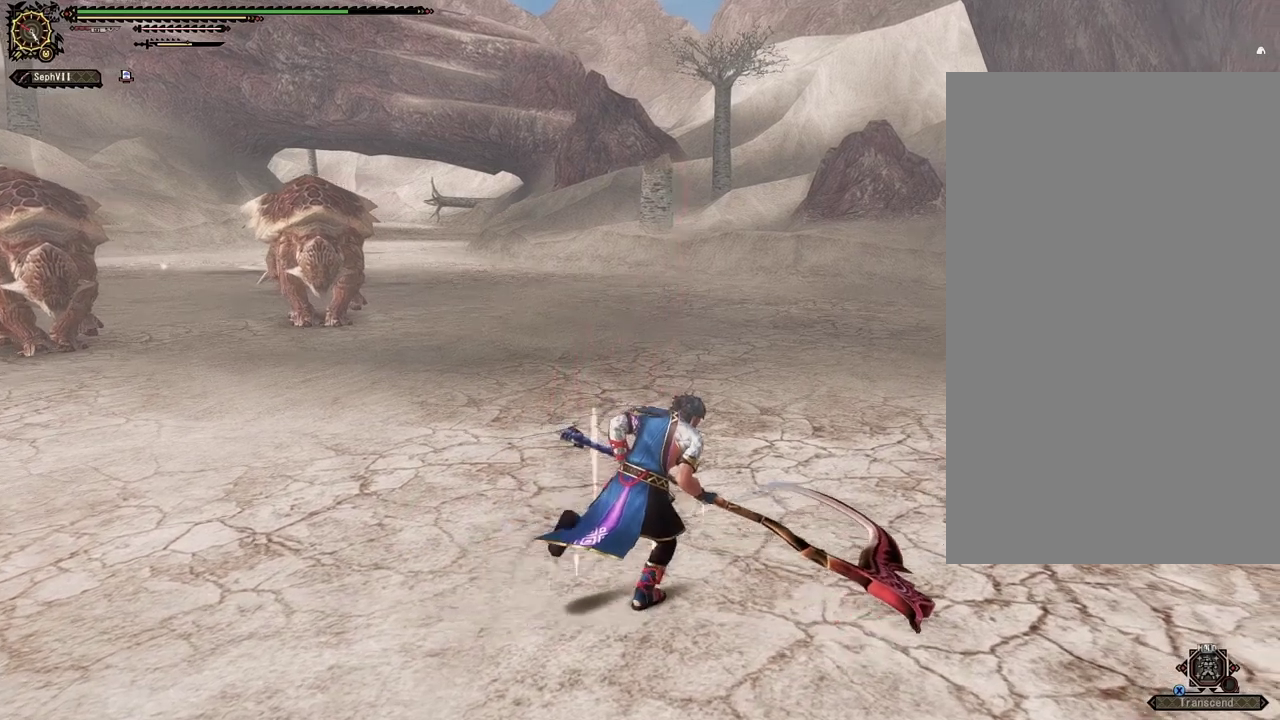
{"dt_ms": 300, "buttons": [], "left_stick": "center", "right_stick": "center", "events": [[300, "left_stick", "center"]]}
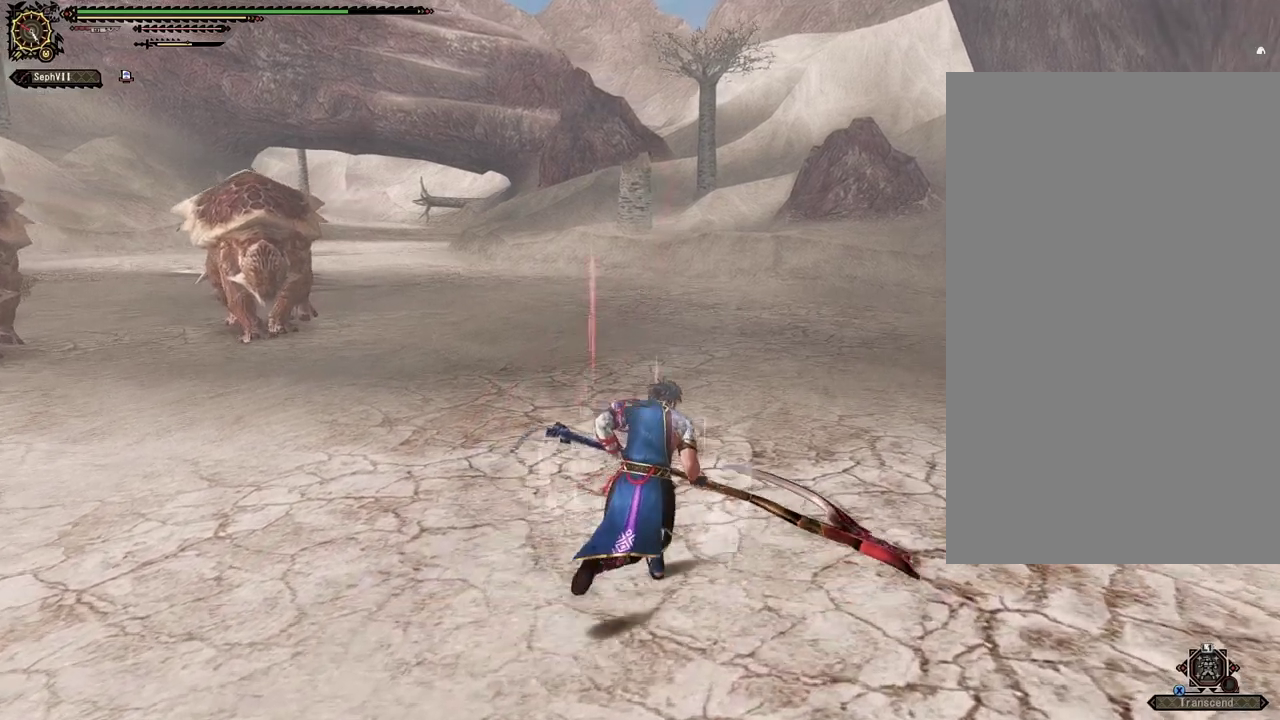
{"dt_ms": 300, "buttons": ["DPAD_LEFT"], "left_stick": "center", "right_stick": "center", "events": [[250, "DPAD_LEFT", "down"]]}
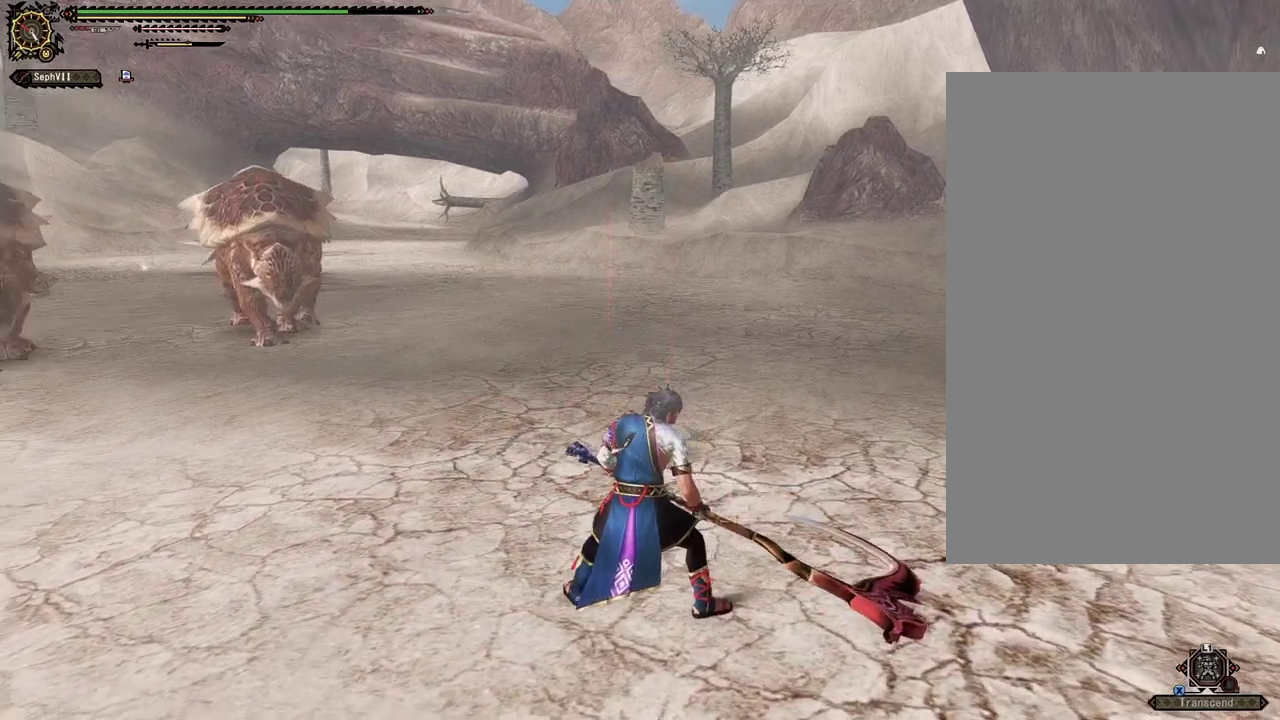
{"dt_ms": 500, "buttons": [], "left_stick": "center", "right_stick": "center", "events": [[333, "DPAD_LEFT", "up"]]}
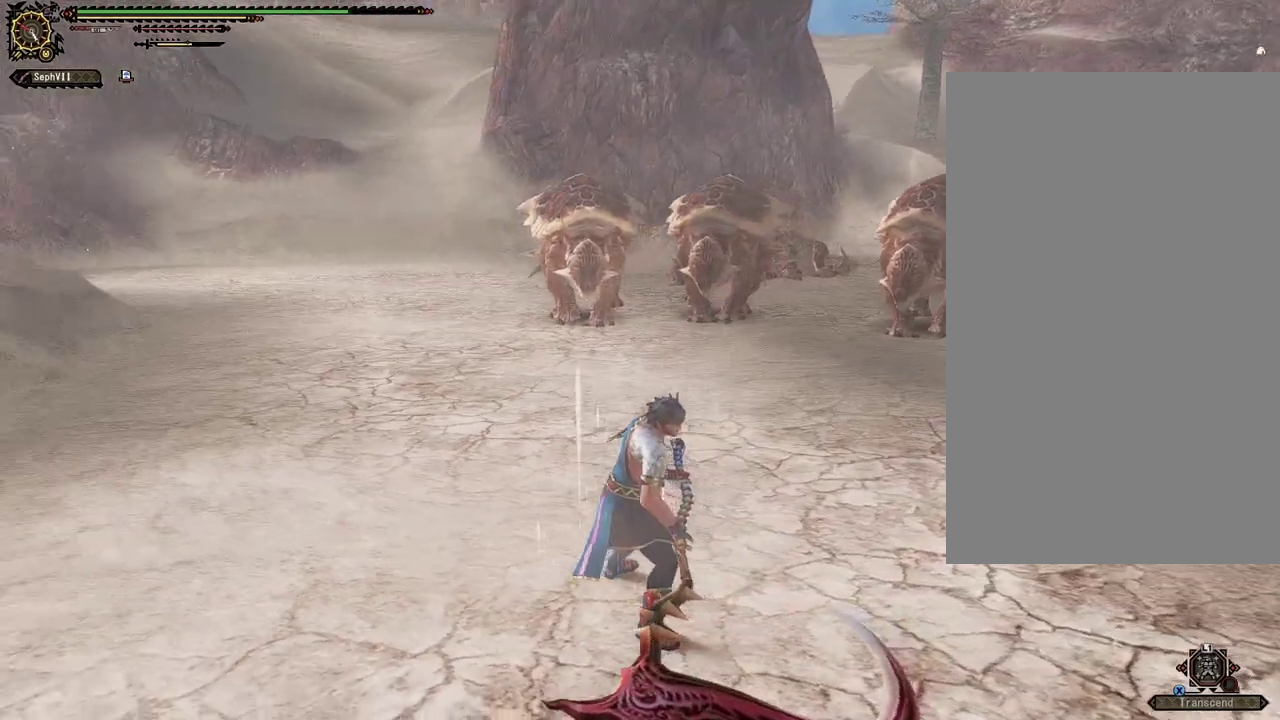
{"dt_ms": 600, "buttons": [], "left_stick": "right", "right_stick": "center", "events": [[367, "left_stick", "right"]]}
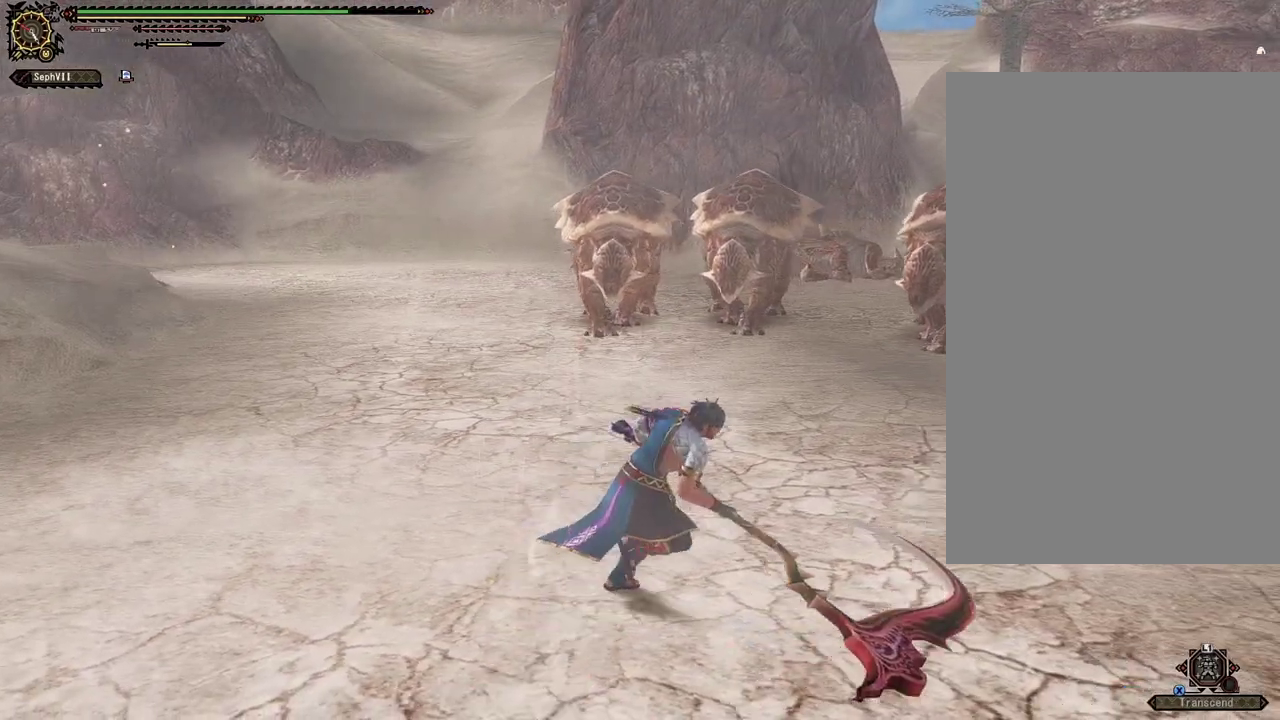
{"dt_ms": 500, "buttons": [], "left_stick": "right", "right_stick": "center", "events": []}
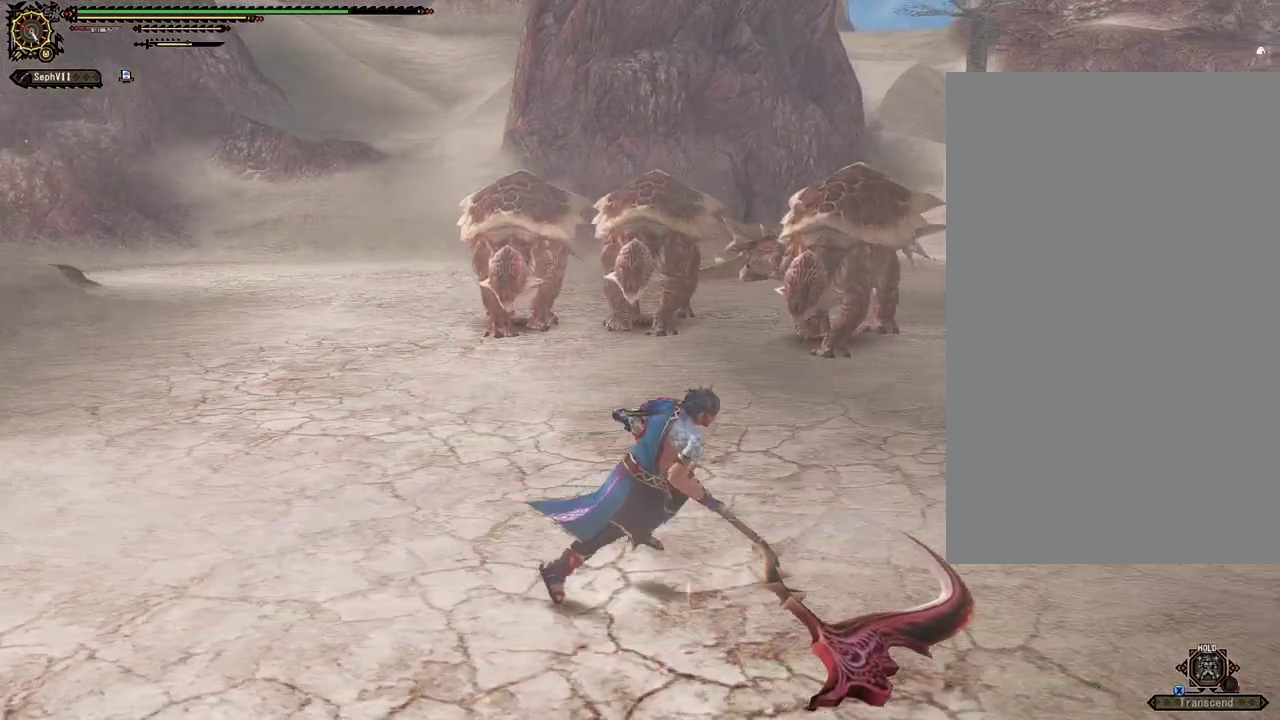
{"dt_ms": 600, "buttons": [], "left_stick": "right", "right_stick": "center", "events": []}
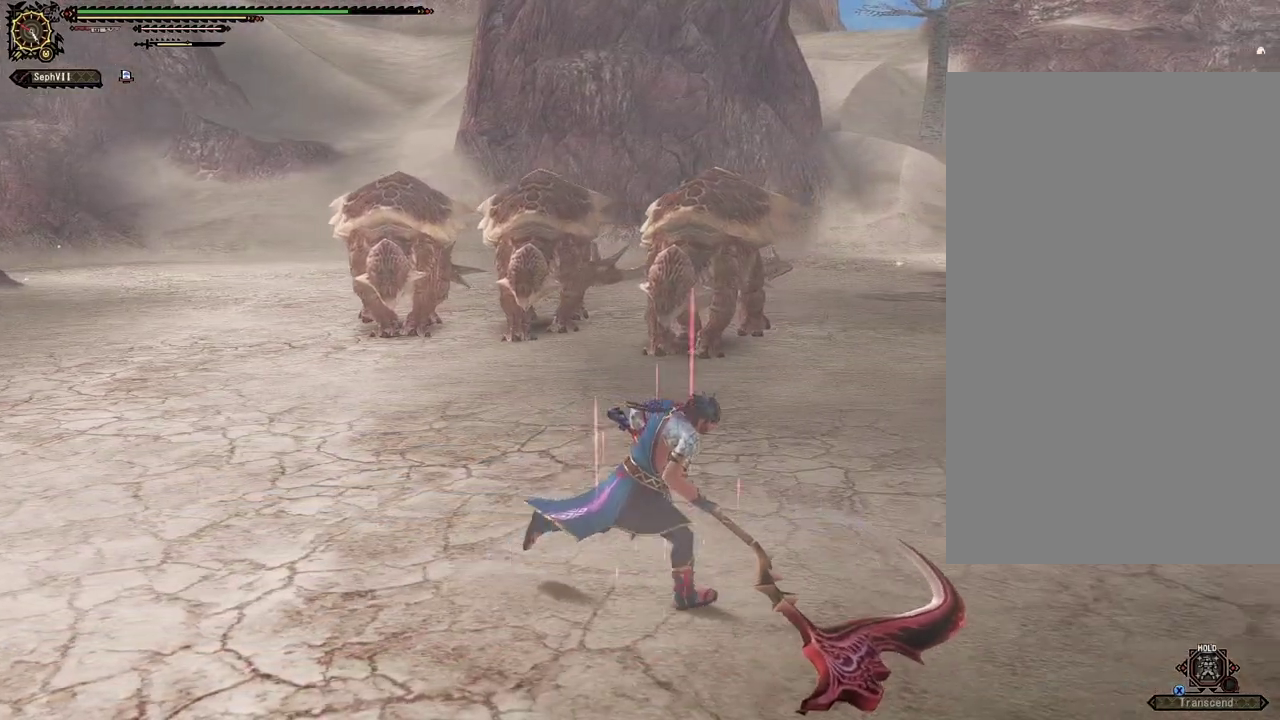
{"dt_ms": 500, "buttons": [], "left_stick": "right", "right_stick": "center", "events": []}
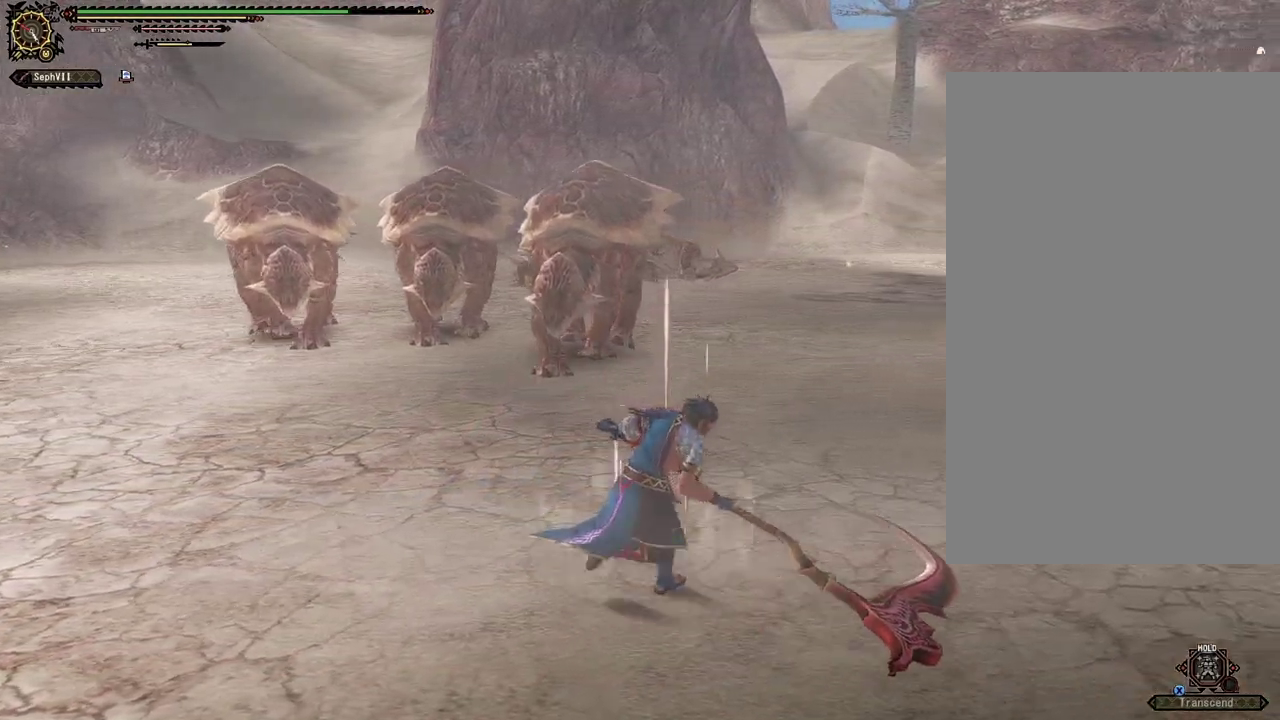
{"dt_ms": 500, "buttons": [], "left_stick": "up-right", "right_stick": "center", "events": [[33, "left_stick", "up-right"]]}
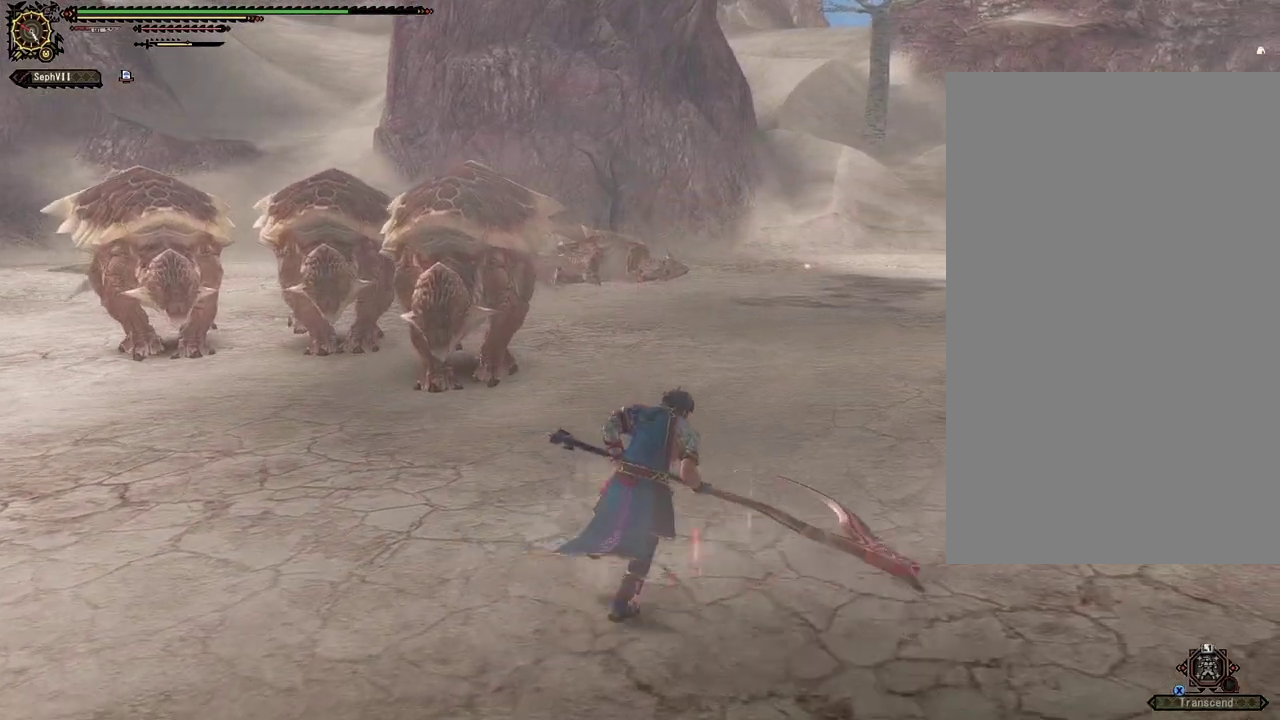
{"dt_ms": 300, "buttons": [], "left_stick": "up-right", "right_stick": "center", "events": []}
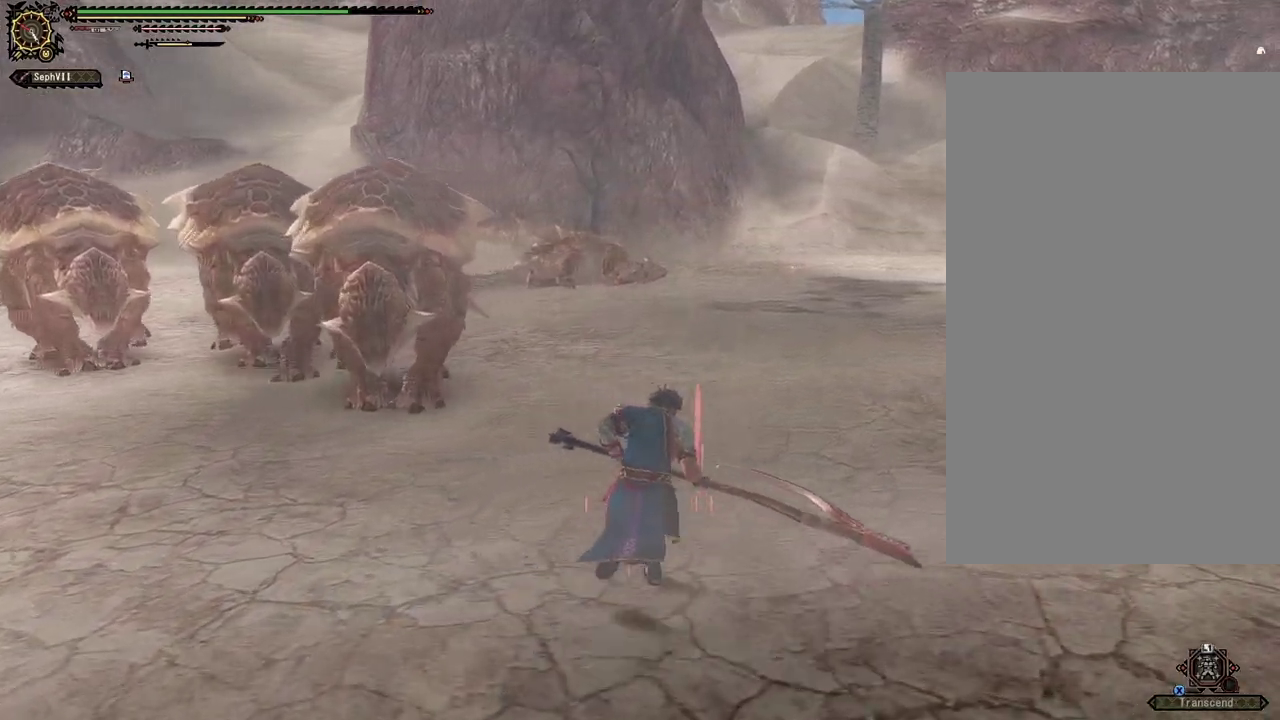
{"dt_ms": 700, "buttons": [], "left_stick": "up-right", "right_stick": "center", "events": []}
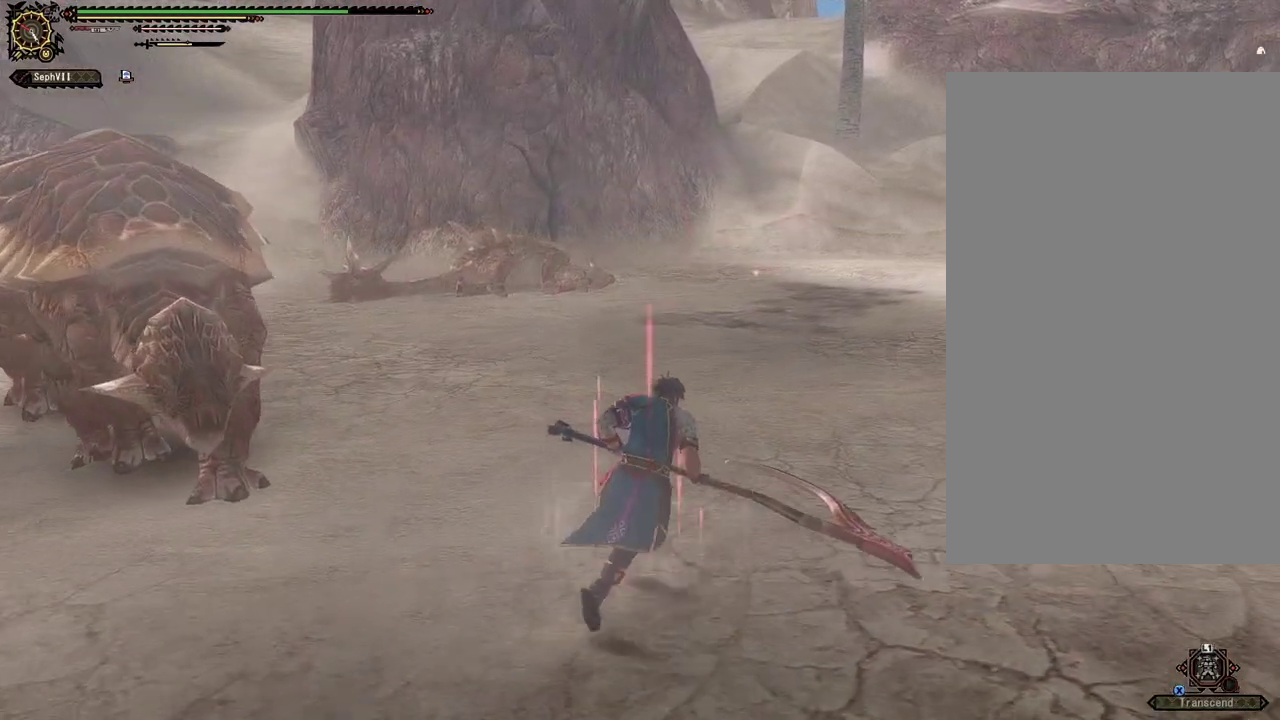
{"dt_ms": 600, "buttons": [], "left_stick": "up-right", "right_stick": "left", "events": [[483, "right_stick", "left"]]}
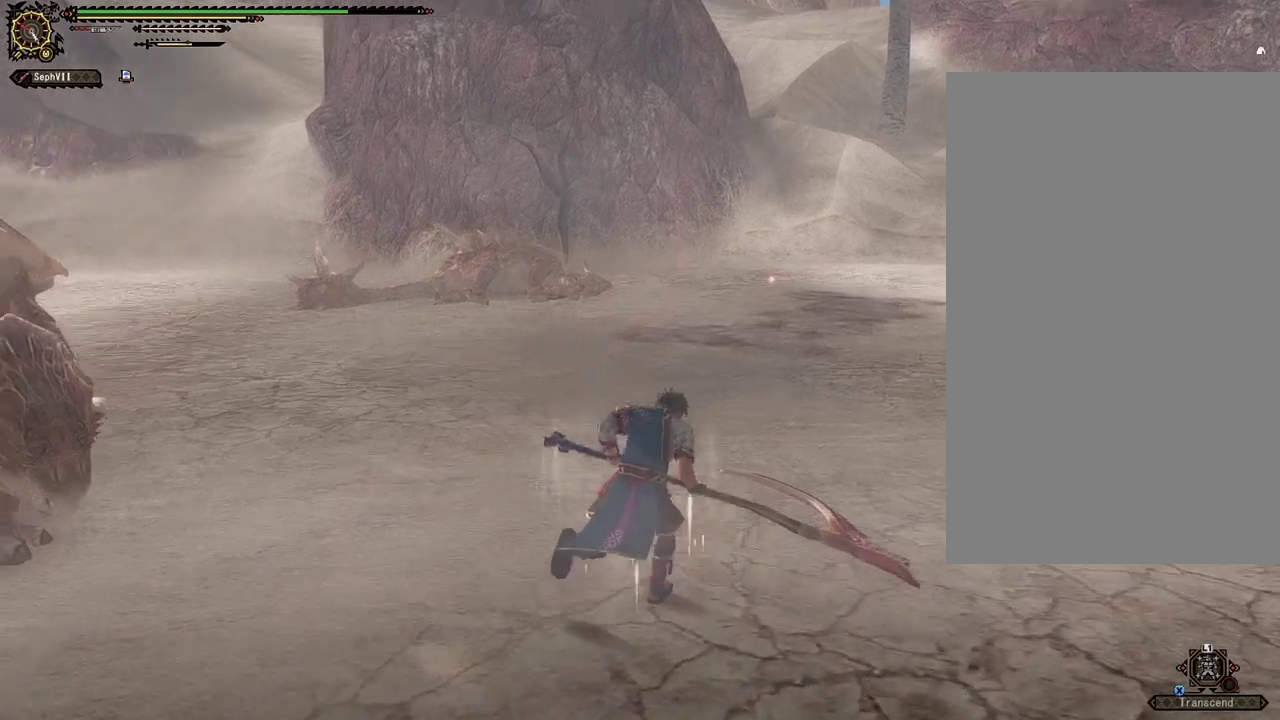
{"dt_ms": 500, "buttons": [], "left_stick": "down-right", "right_stick": "center", "events": [[200, "left_stick", "right"], [350, "right_stick", "center"], [433, "left_stick", "down-right"]]}
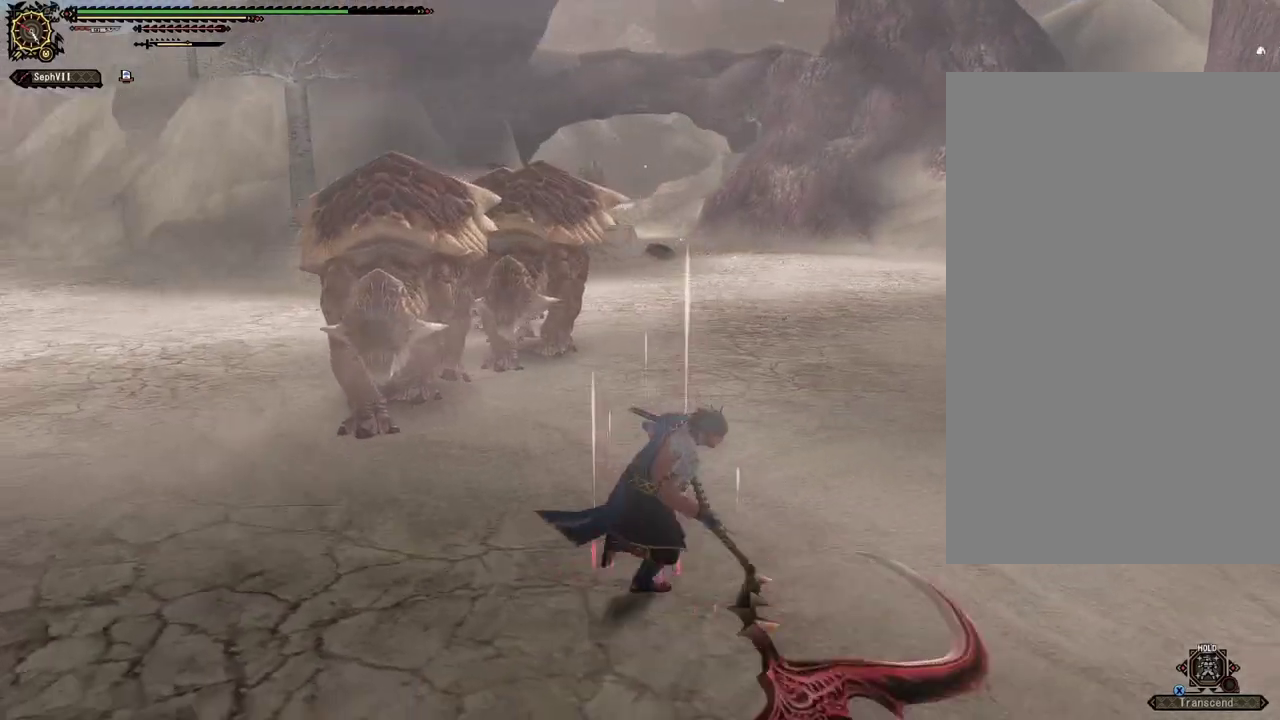
{"dt_ms": 400, "buttons": [], "left_stick": "down-right", "right_stick": "center", "events": []}
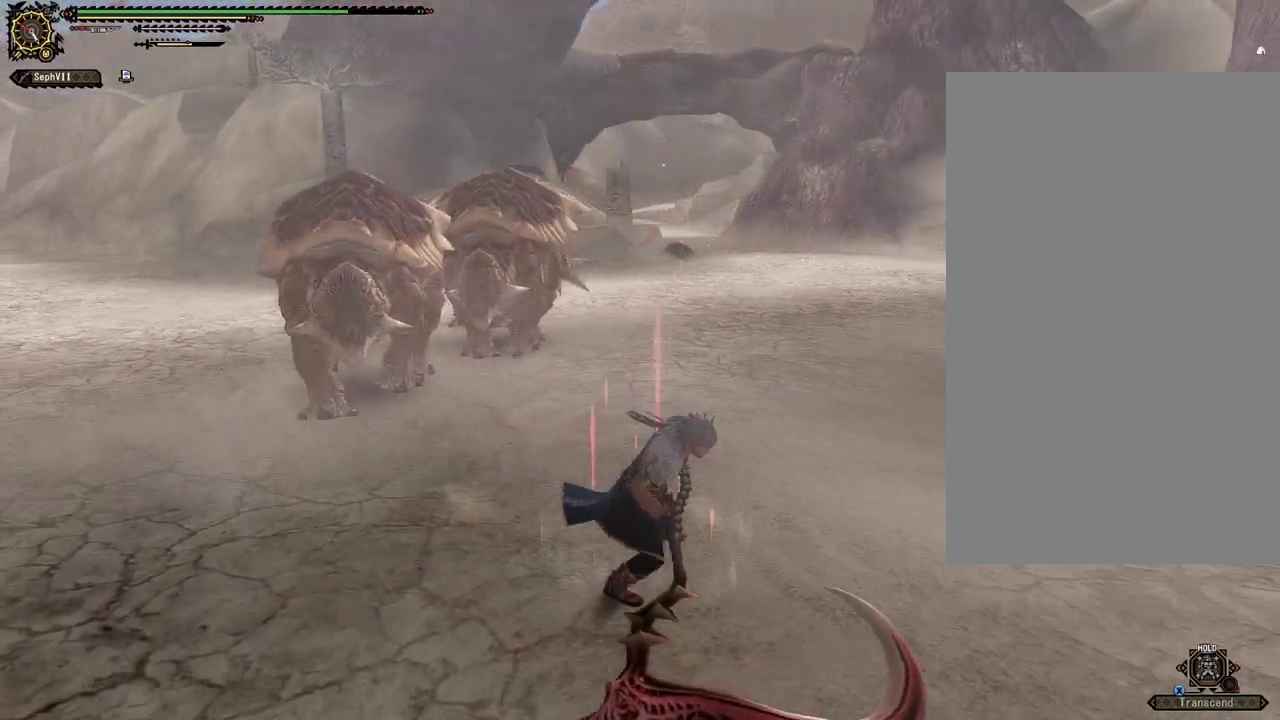
{"dt_ms": 600, "buttons": [], "left_stick": "right", "right_stick": "left", "events": [[400, "right_stick", "left"], [600, "left_stick", "right"]]}